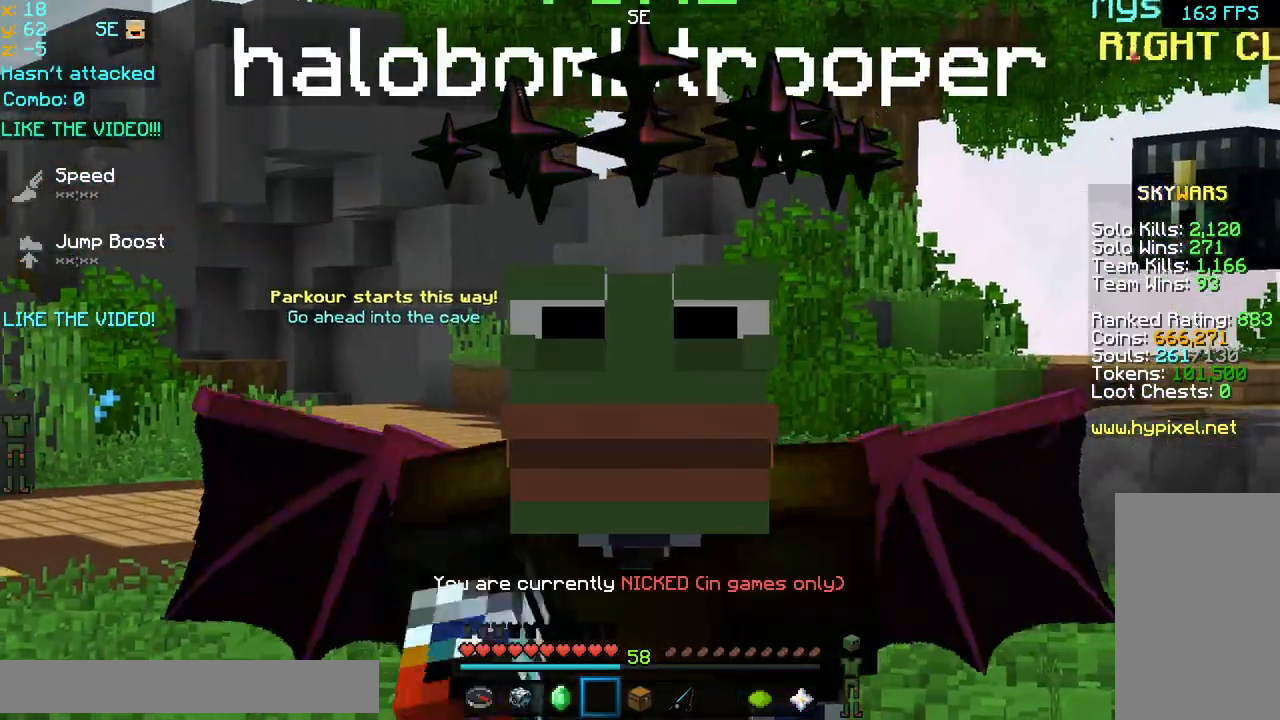
Gameplay with keyboard and mouse; each line is a JSON object with the keys and mouse buttons held at the frame after it. "events" lists presses ("down") and releases ("up") of "down", "left", "right", "space", "up", "mouse_left" and "mouse_right" between this image and that frame as [ms after this image, input, new state], when the widget could be followed in between. "mouse_left", "mouse_right" = the "left", "right" buttons of the "mouse" list. No other keys are recorded. Fast repeated clicks can show as one long hold. Mouse movement is not recorded.
{"keys": [], "mouse": ["left"], "events": [[80, "mouse_left", "down"], [120, "mouse_left", "up"], [160, "mouse_left", "down"], [200, "mouse_left", "up"], [240, "mouse_left", "down"]]}
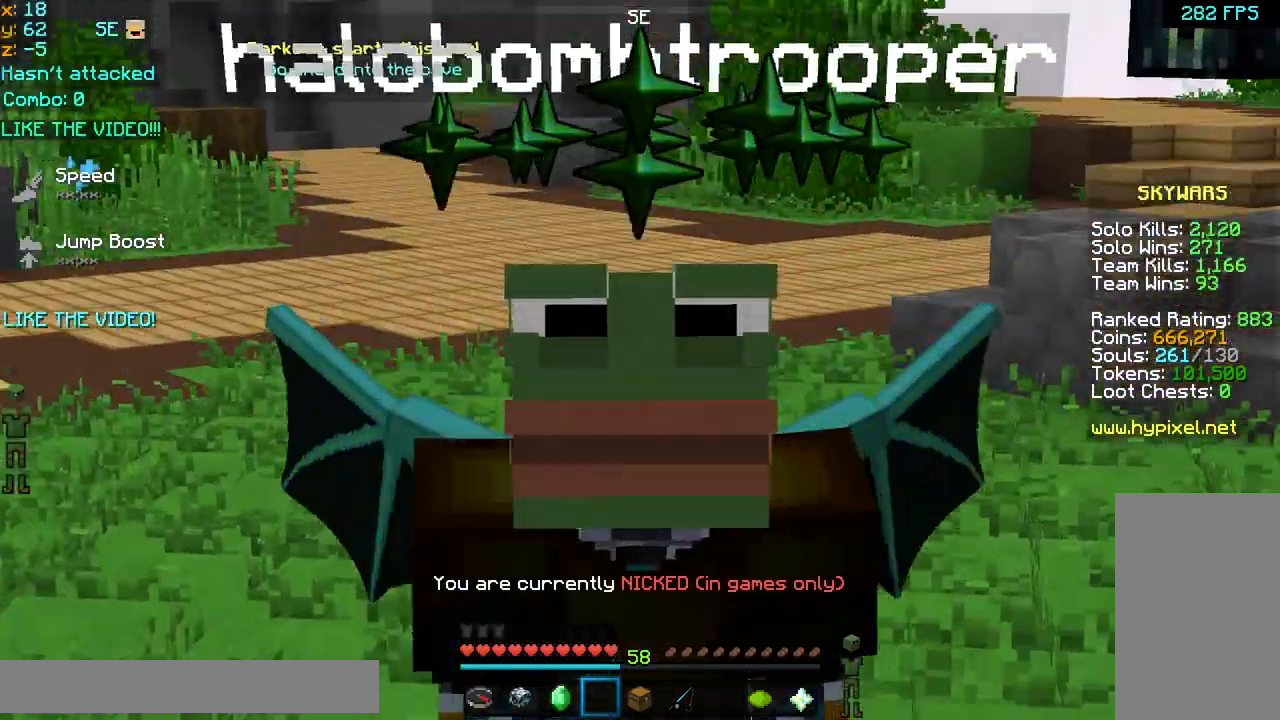
{"keys": [], "mouse": [], "events": [[120, "mouse_left", "up"]]}
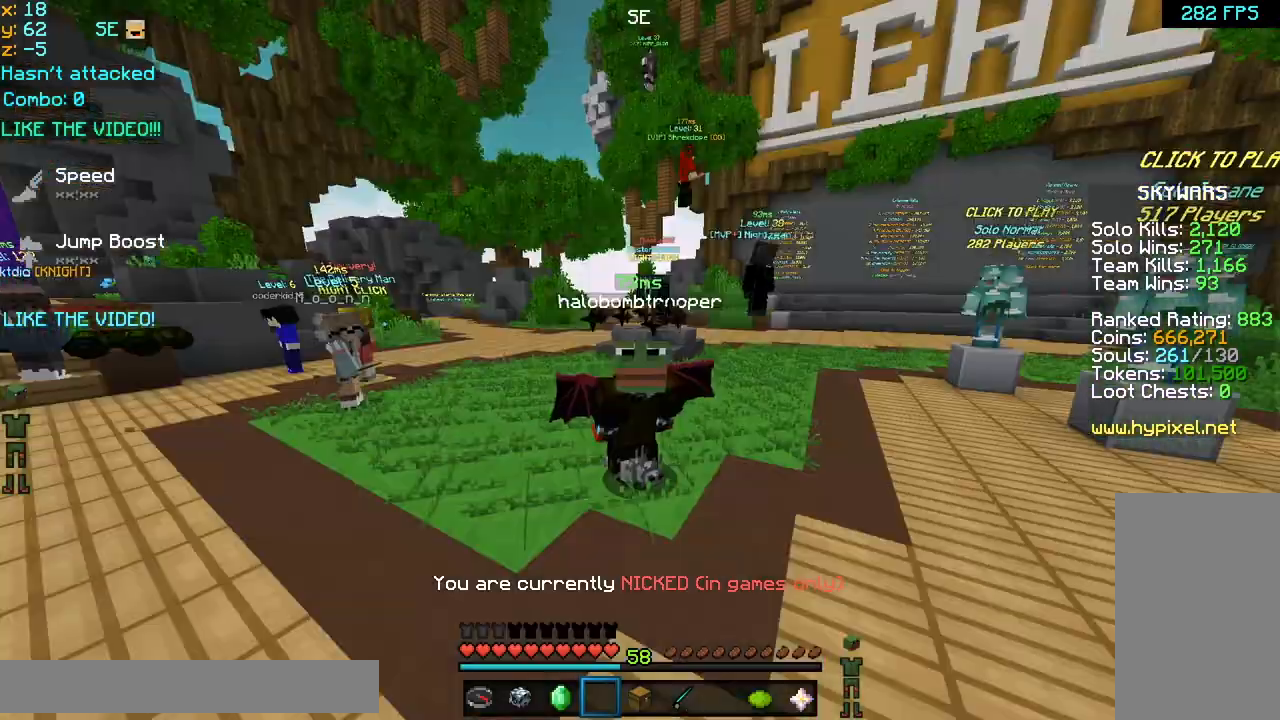
{"keys": [], "mouse": [], "events": [[400, "mouse_left", "down"], [520, "mouse_left", "up"]]}
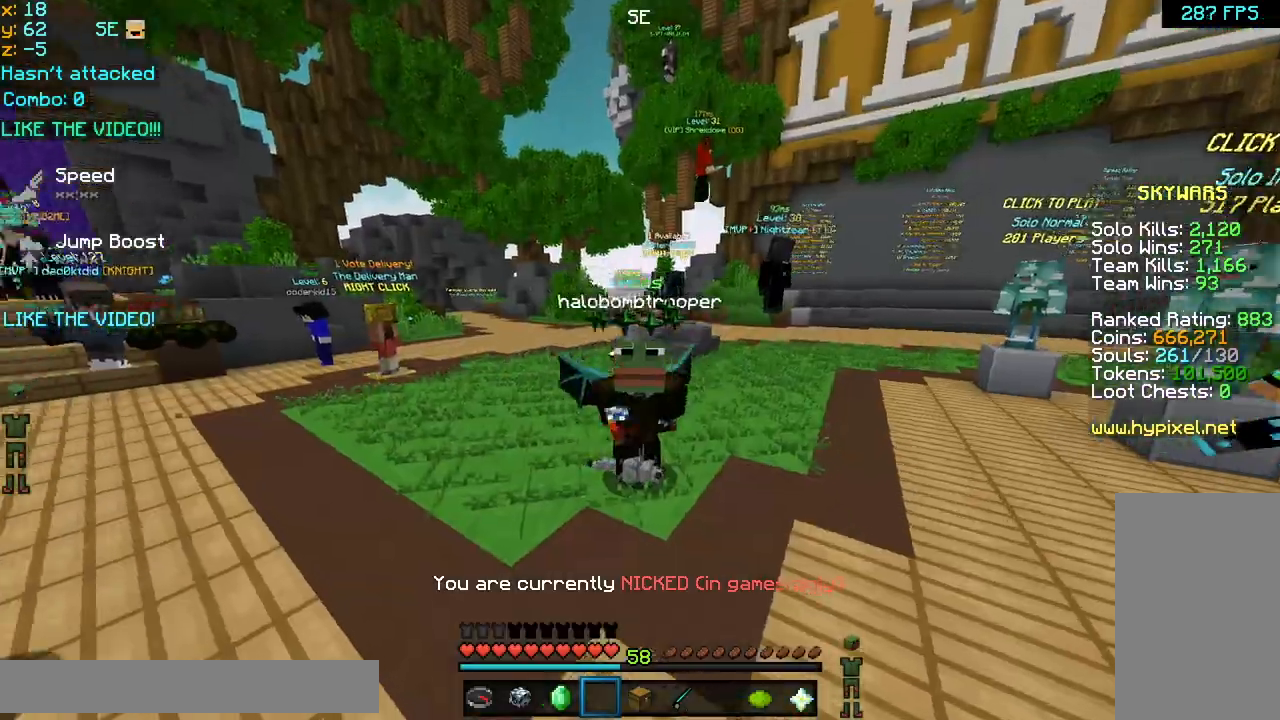
{"keys": [], "mouse": ["left"], "events": [[80, "mouse_left", "down"], [120, "mouse_left", "up"], [200, "mouse_left", "down"], [280, "mouse_left", "up"], [360, "mouse_left", "down"], [440, "mouse_left", "up"], [480, "mouse_left", "down"]]}
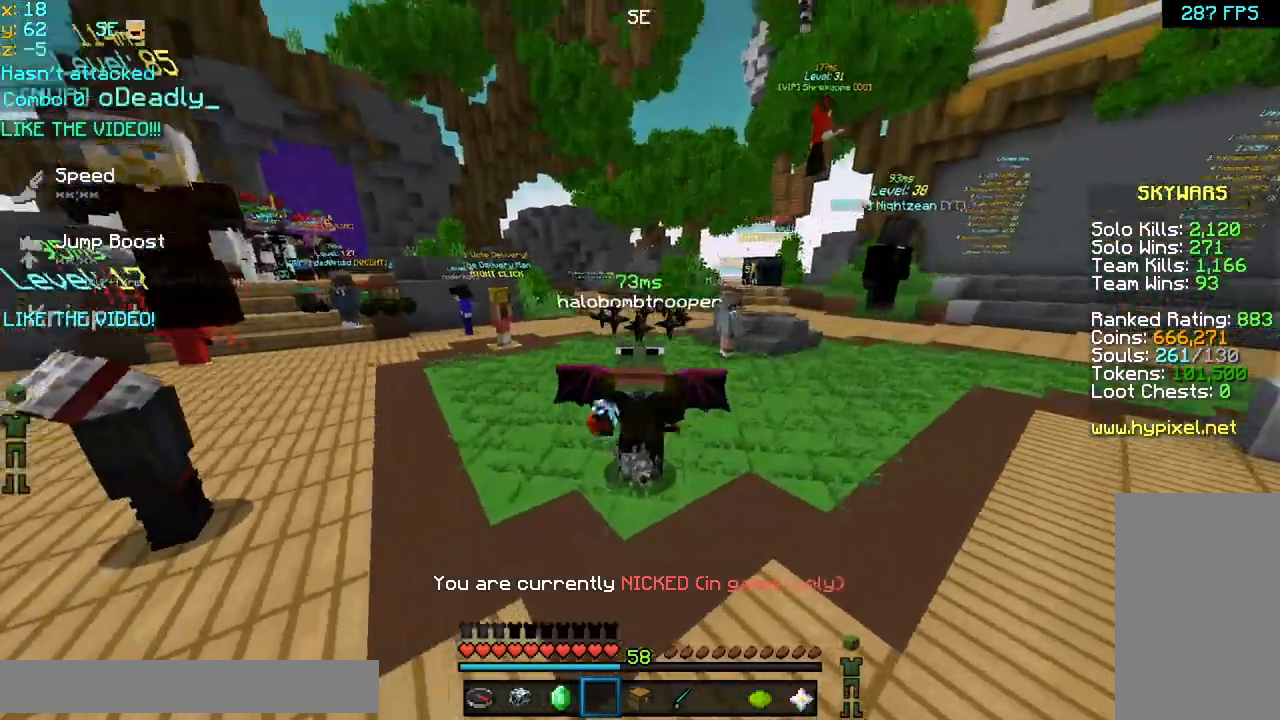
{"keys": [], "mouse": [], "events": [[40, "mouse_left", "up"], [80, "mouse_left", "down"], [120, "mouse_left", "up"], [160, "mouse_left", "down"], [200, "mouse_left", "up"], [440, "mouse_left", "down"], [520, "mouse_left", "up"]]}
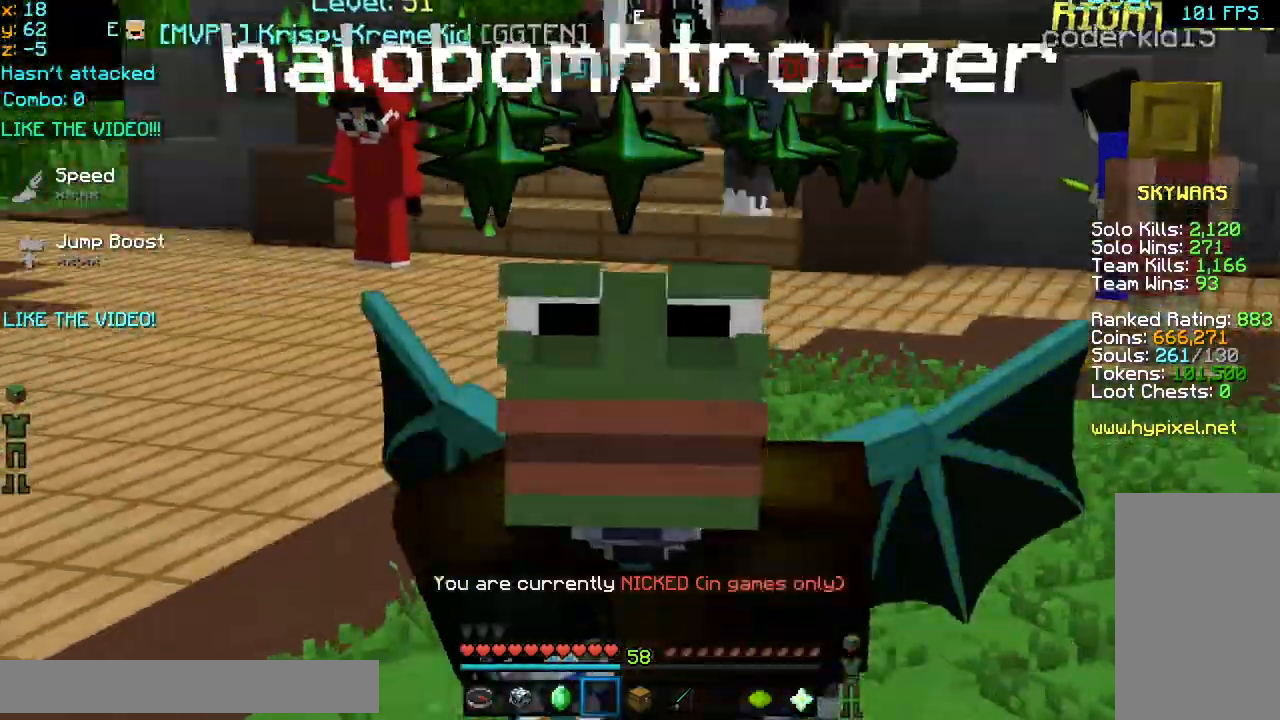
{"keys": [], "mouse": ["left"], "events": [[40, "mouse_left", "down"], [80, "mouse_left", "up"], [120, "mouse_left", "down"], [160, "mouse_left", "up"], [200, "mouse_left", "down"], [240, "mouse_left", "up"], [280, "mouse_left", "down"], [320, "mouse_left", "up"], [360, "mouse_left", "down"], [400, "mouse_left", "up"], [440, "mouse_left", "down"]]}
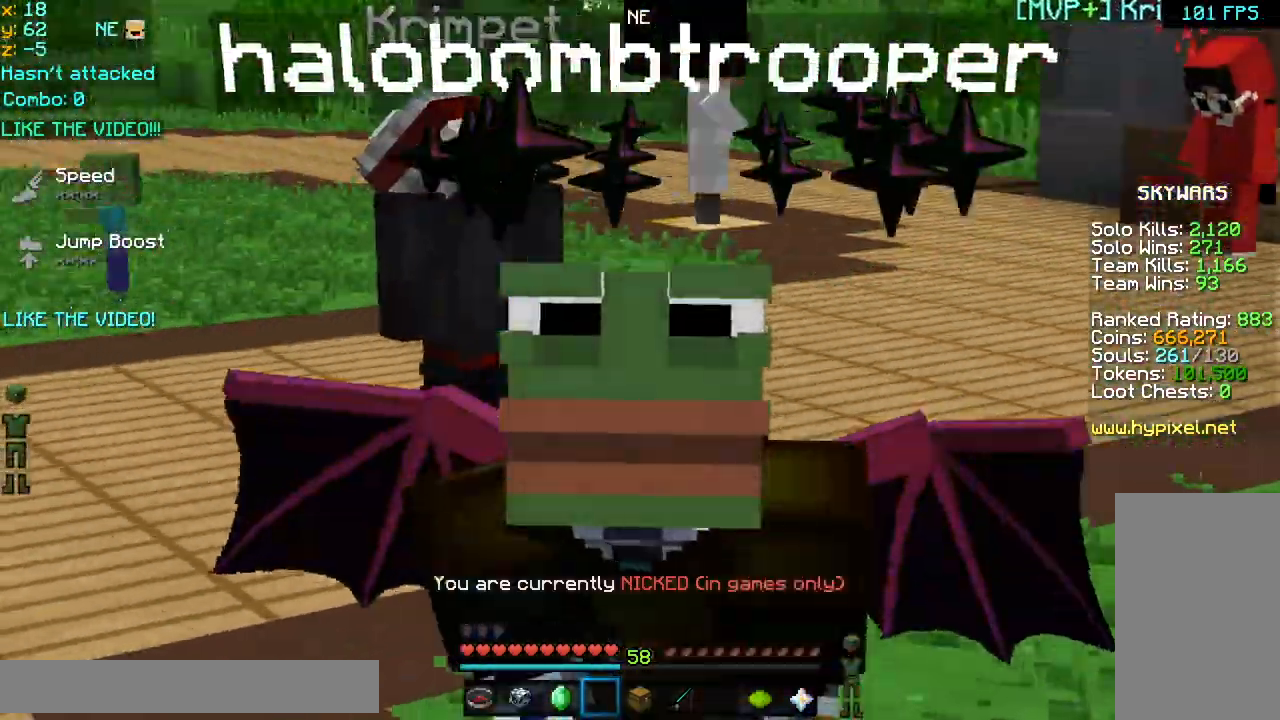
{"keys": [], "mouse": [], "events": [[120, "mouse_left", "up"], [160, "mouse_left", "down"], [280, "mouse_left", "up"], [320, "mouse_left", "down"], [440, "mouse_left", "up"]]}
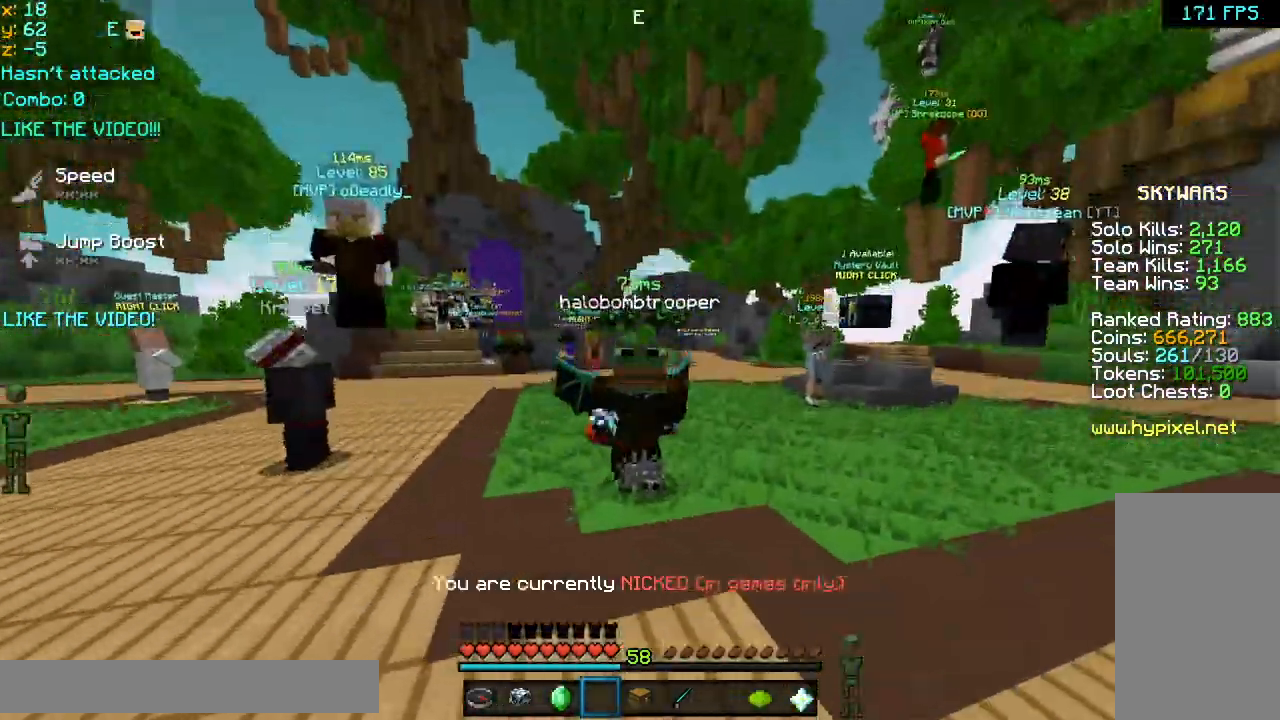
{"keys": [], "mouse": ["left"], "events": [[80, "mouse_left", "down"], [120, "mouse_left", "up"], [160, "mouse_left", "down"], [200, "mouse_left", "up"], [280, "mouse_left", "down"], [320, "mouse_left", "up"], [360, "mouse_left", "down"]]}
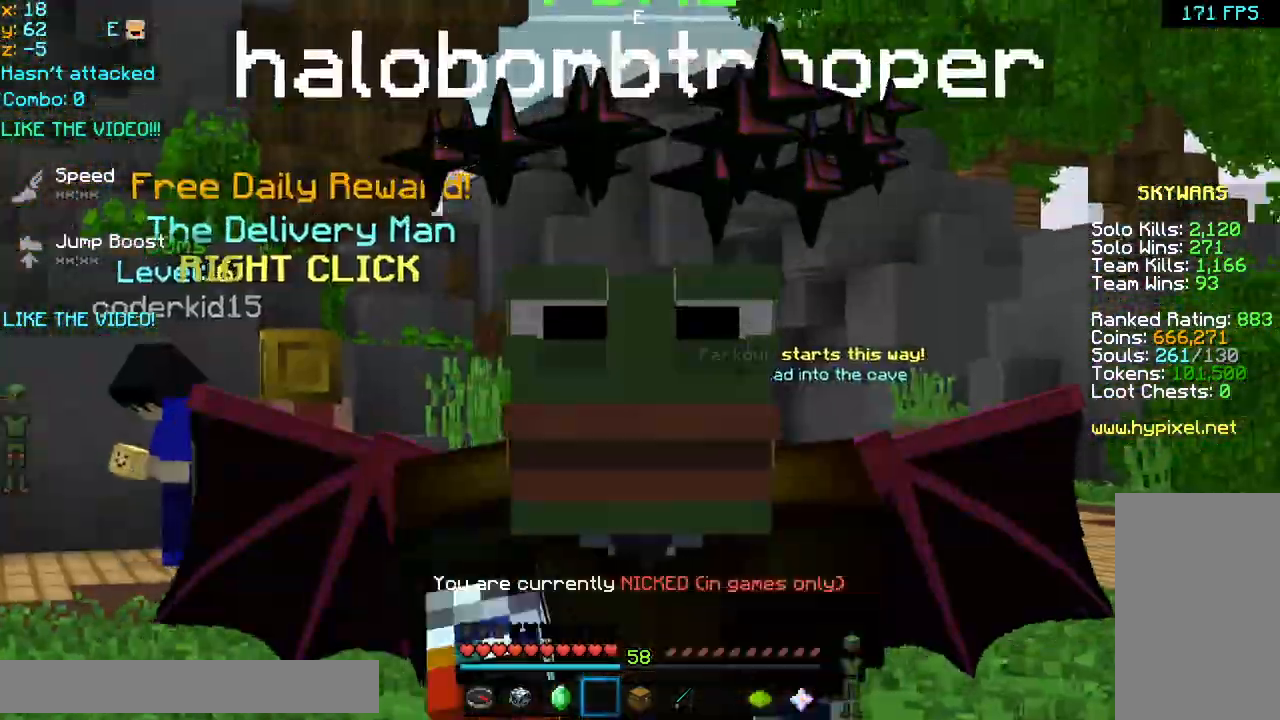
{"keys": [], "mouse": ["left"], "events": [[40, "mouse_left", "up"], [80, "mouse_left", "down"], [120, "mouse_left", "up"], [280, "mouse_left", "down"], [320, "mouse_left", "up"], [360, "mouse_left", "down"], [400, "mouse_left", "up"], [520, "mouse_left", "down"]]}
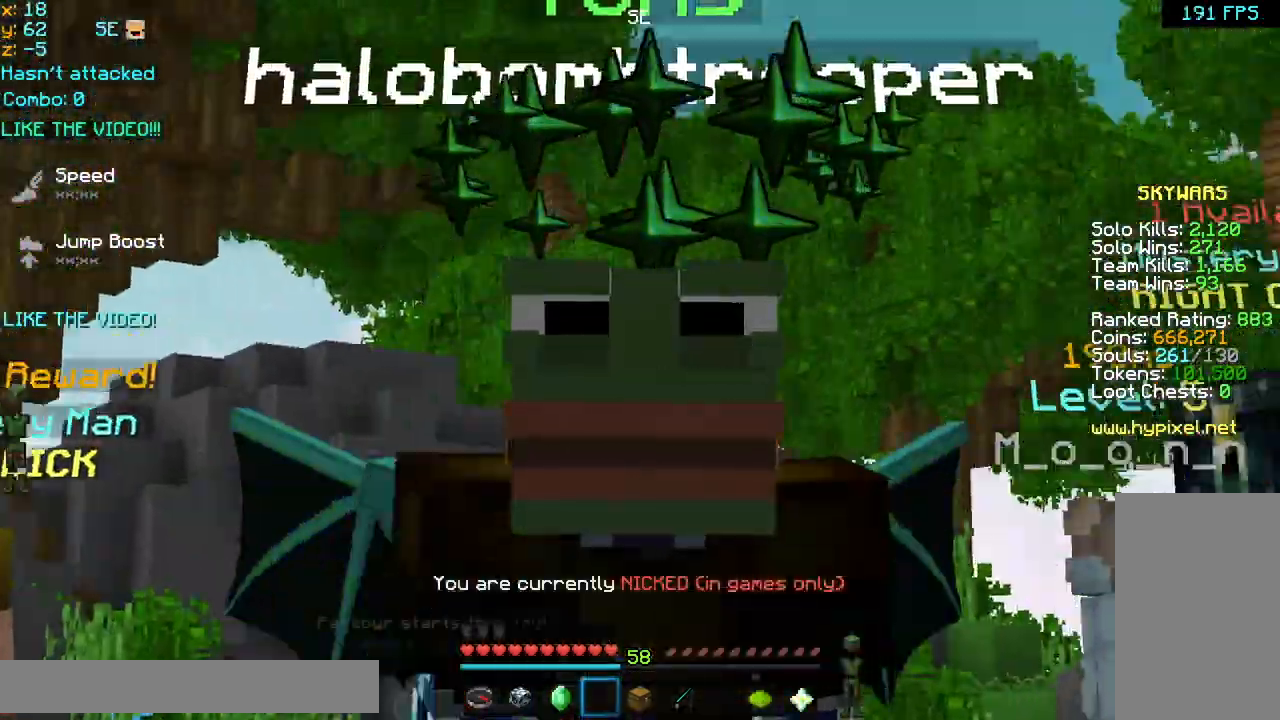
{"keys": [], "mouse": ["left"], "events": [[40, "mouse_left", "up"], [80, "mouse_left", "down"], [120, "mouse_left", "up"], [280, "mouse_left", "down"], [440, "mouse_left", "up"], [480, "mouse_left", "down"]]}
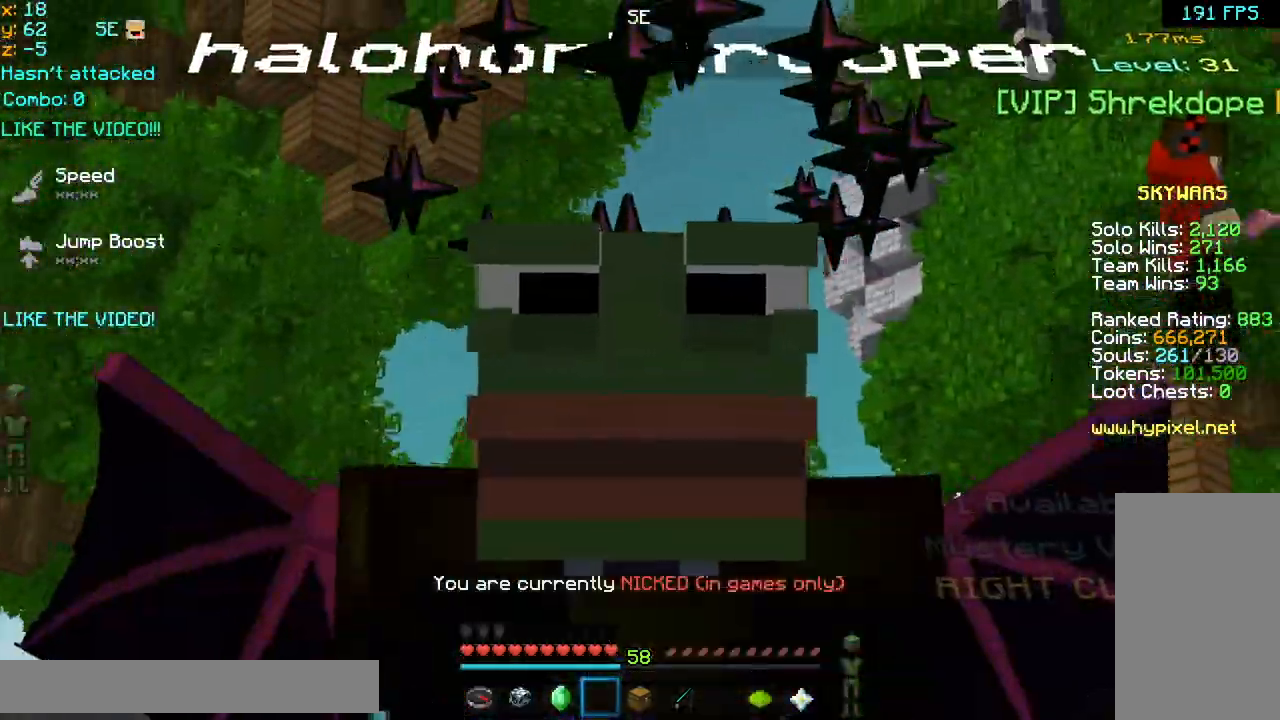
{"keys": [], "mouse": [], "events": [[40, "mouse_left", "up"], [80, "mouse_left", "down"], [120, "mouse_left", "up"], [160, "mouse_left", "down"], [200, "mouse_left", "up"], [240, "mouse_left", "down"], [320, "mouse_left", "up"], [360, "mouse_left", "down"], [440, "mouse_left", "up"], [480, "mouse_left", "down"], [520, "mouse_left", "up"]]}
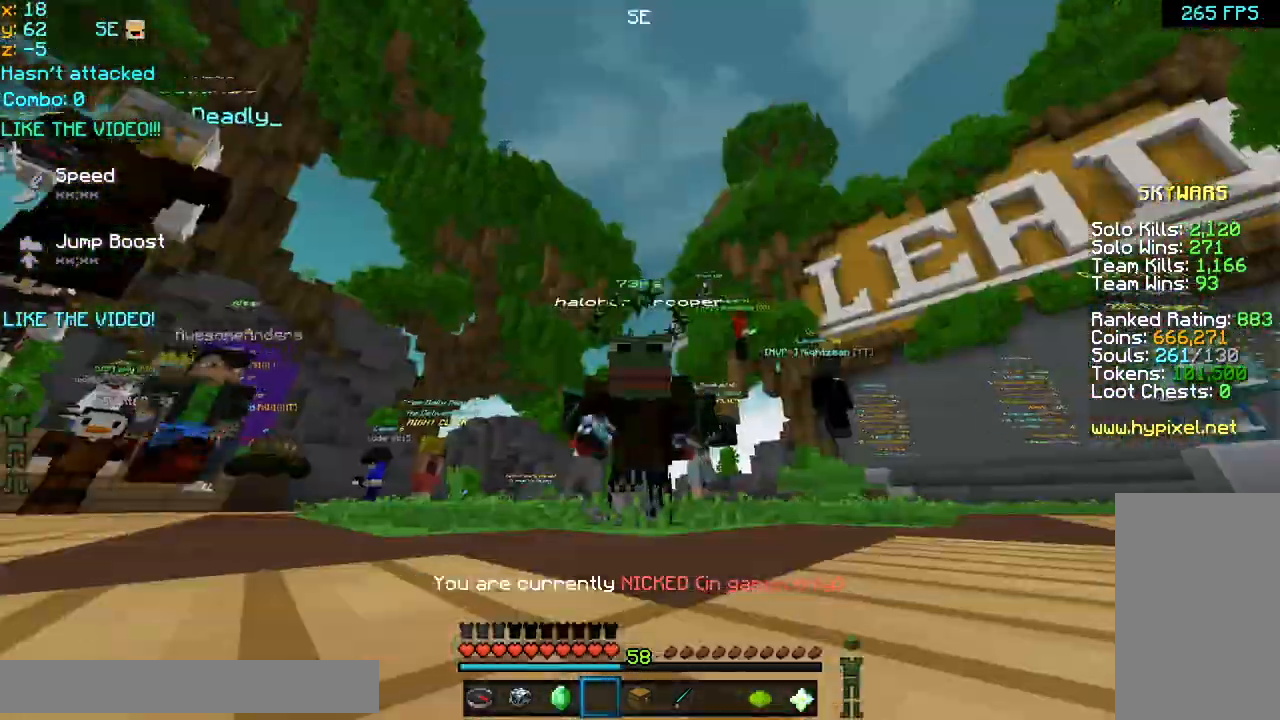
{"keys": [], "mouse": ["left"], "events": [[40, "mouse_left", "down"], [120, "mouse_left", "up"], [200, "mouse_left", "down"], [280, "mouse_left", "up"], [360, "mouse_left", "down"]]}
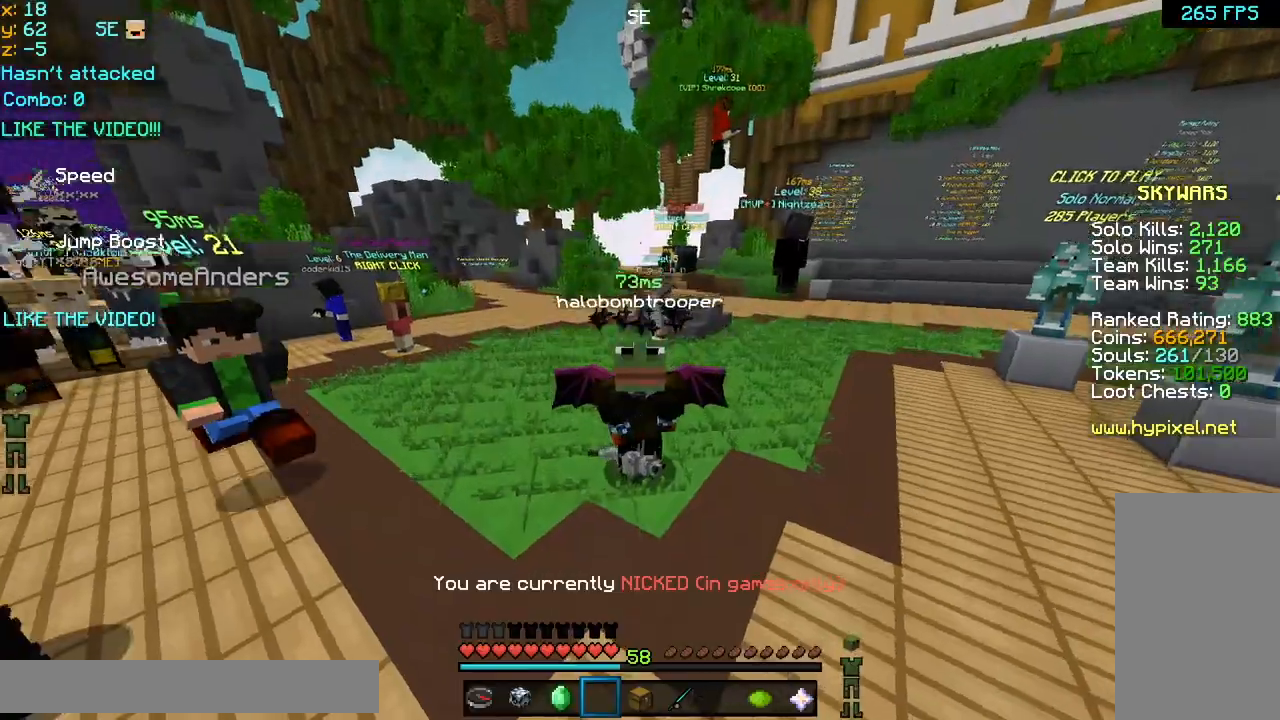
{"keys": [], "mouse": [], "events": [[120, "mouse_left", "up"], [160, "mouse_left", "down"], [240, "mouse_left", "up"], [280, "mouse_left", "down"], [320, "mouse_left", "up"], [400, "mouse_left", "down"], [440, "mouse_left", "up"], [480, "mouse_left", "down"], [520, "mouse_left", "up"]]}
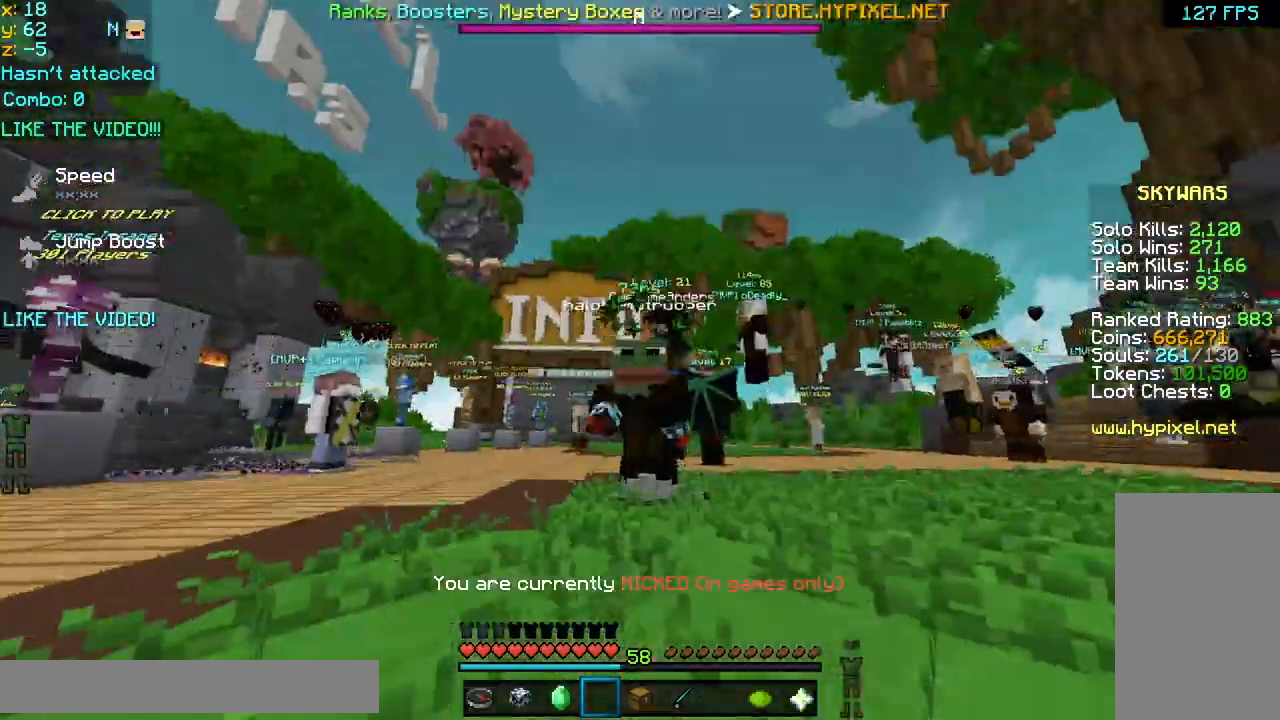
{"keys": [], "mouse": [], "events": [[40, "mouse_left", "down"], [80, "mouse_left", "up"], [200, "mouse_left", "down"], [240, "mouse_left", "up"], [360, "mouse_left", "down"], [480, "mouse_left", "up"]]}
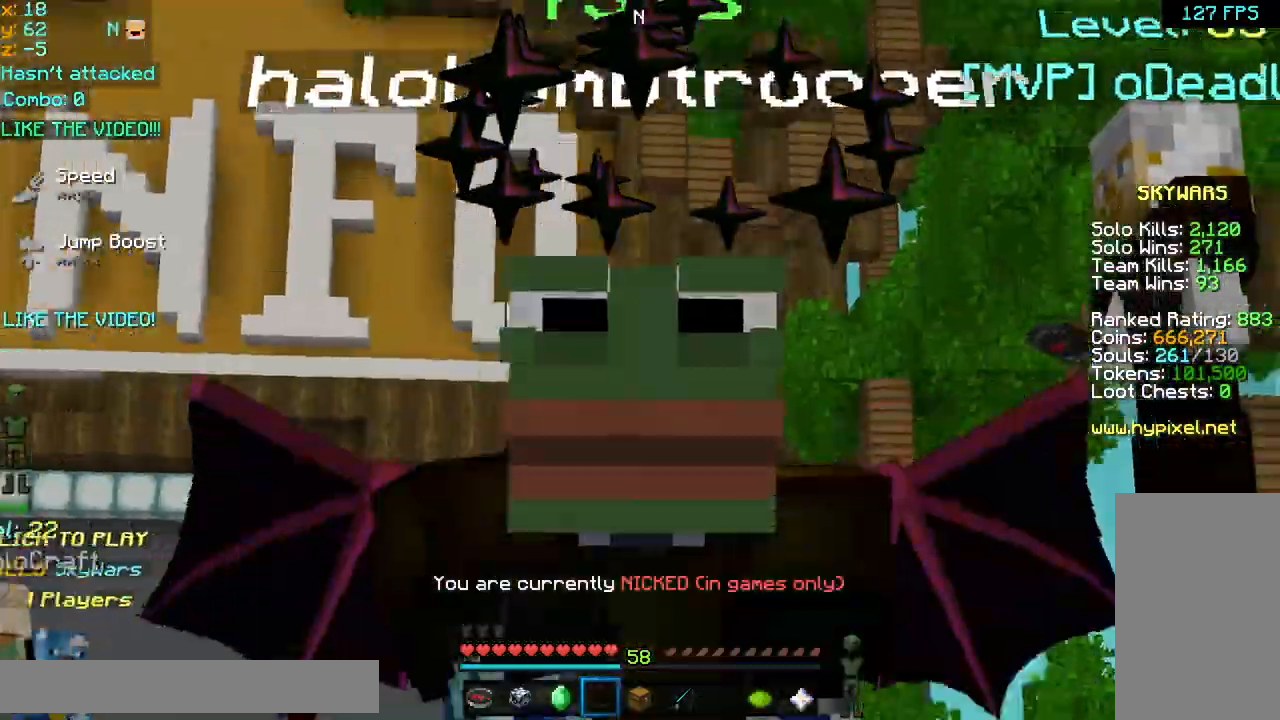
{"keys": [], "mouse": [], "events": [[40, "mouse_left", "down"], [80, "mouse_left", "up"], [120, "mouse_left", "down"], [200, "mouse_left", "up"]]}
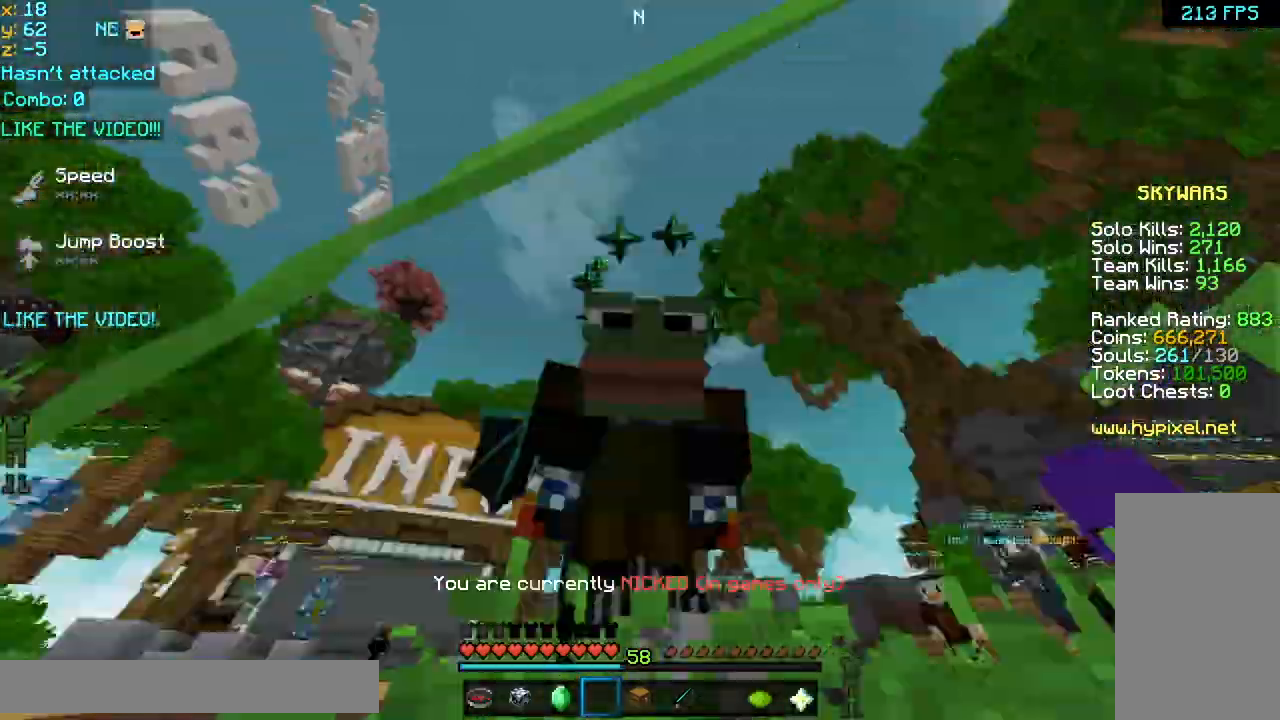
{"keys": [], "mouse": ["left", "right"], "events": [[240, "mouse_left", "down"], [240, "mouse_right", "down"], [400, "mouse_left", "up"], [480, "mouse_left", "down"]]}
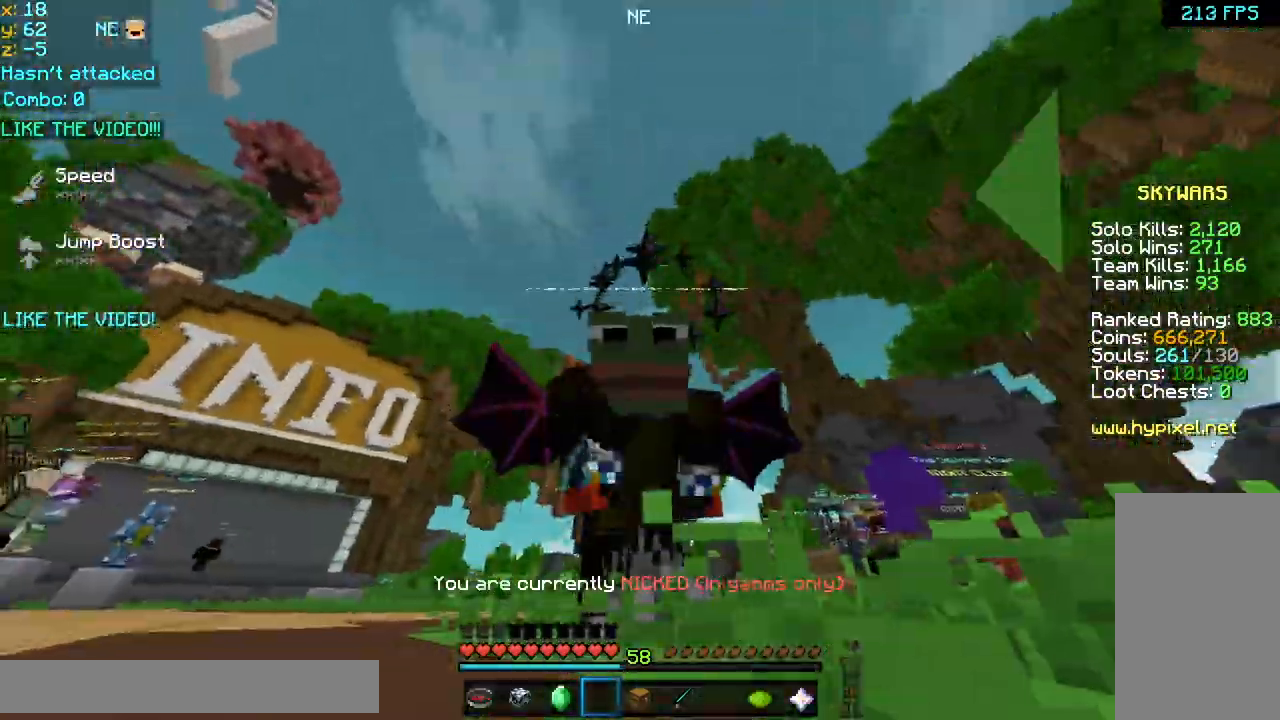
{"keys": [], "mouse": [], "events": [[120, "mouse_left", "up"], [160, "mouse_right", "up"]]}
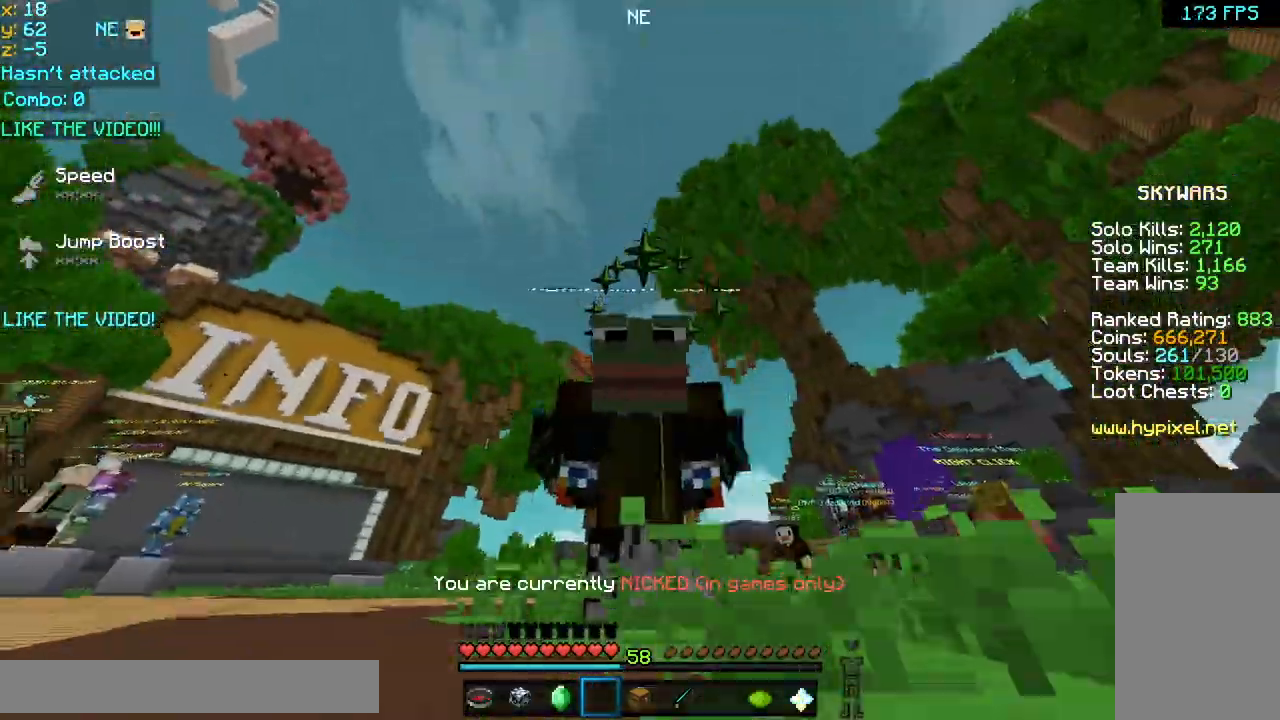
{"keys": [], "mouse": [], "events": []}
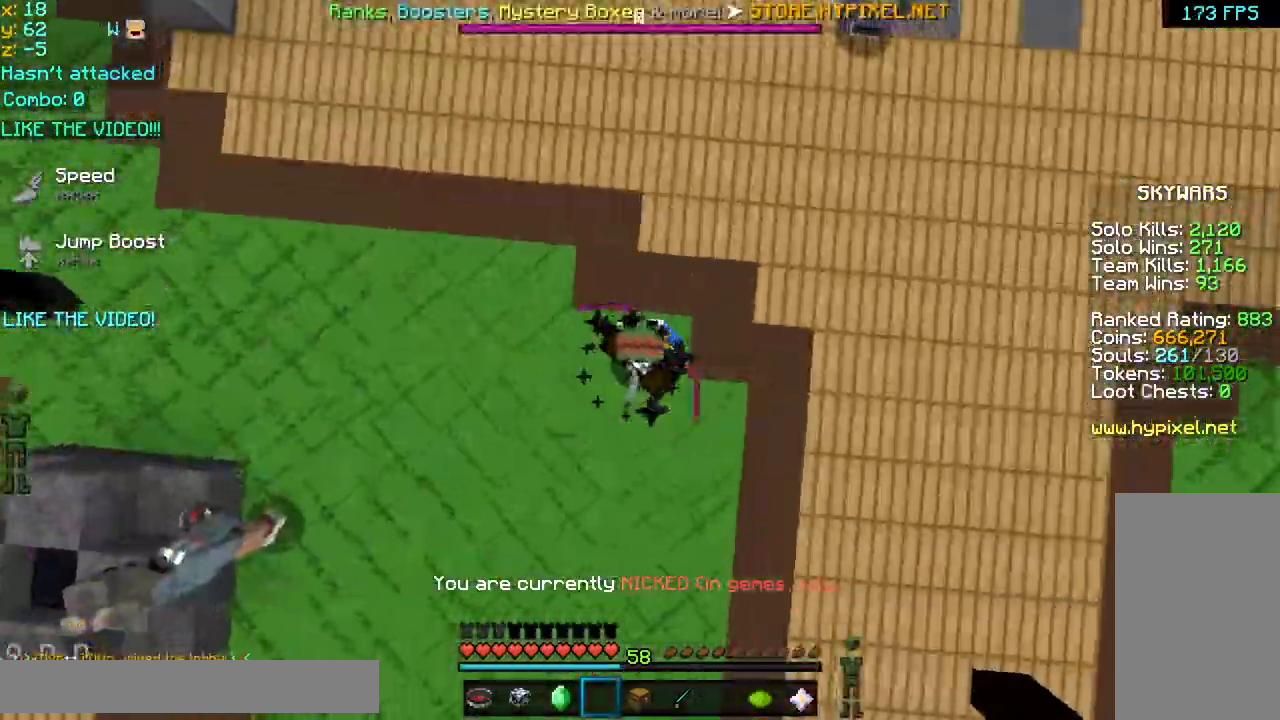
{"keys": [], "mouse": ["left", "right"], "events": [[320, "mouse_left", "down"], [320, "mouse_right", "down"]]}
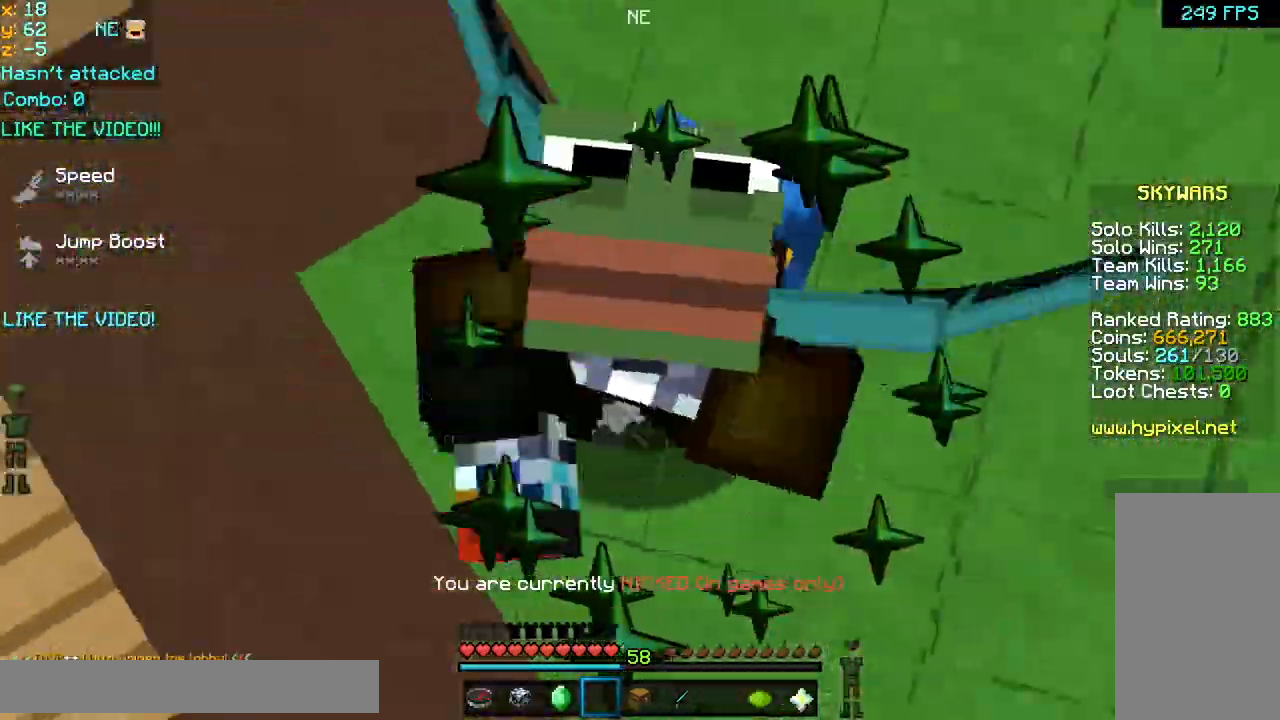
{"keys": [], "mouse": ["left", "right"], "events": [[40, "mouse_left", "up"], [120, "mouse_left", "down"]]}
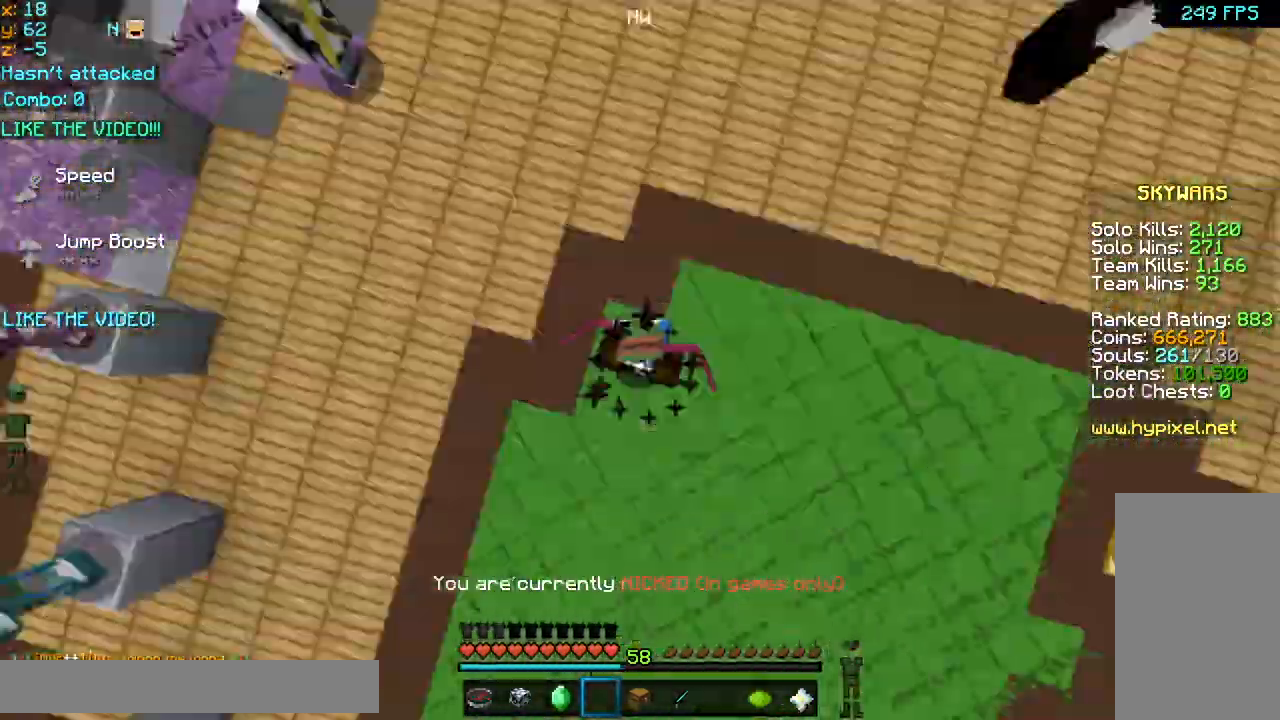
{"keys": ["space"], "mouse": ["right"], "events": [[80, "mouse_right", "up"], [120, "mouse_left", "up"], [240, "space", "down"], [360, "mouse_left", "down"], [360, "mouse_right", "down"], [440, "mouse_left", "up"]]}
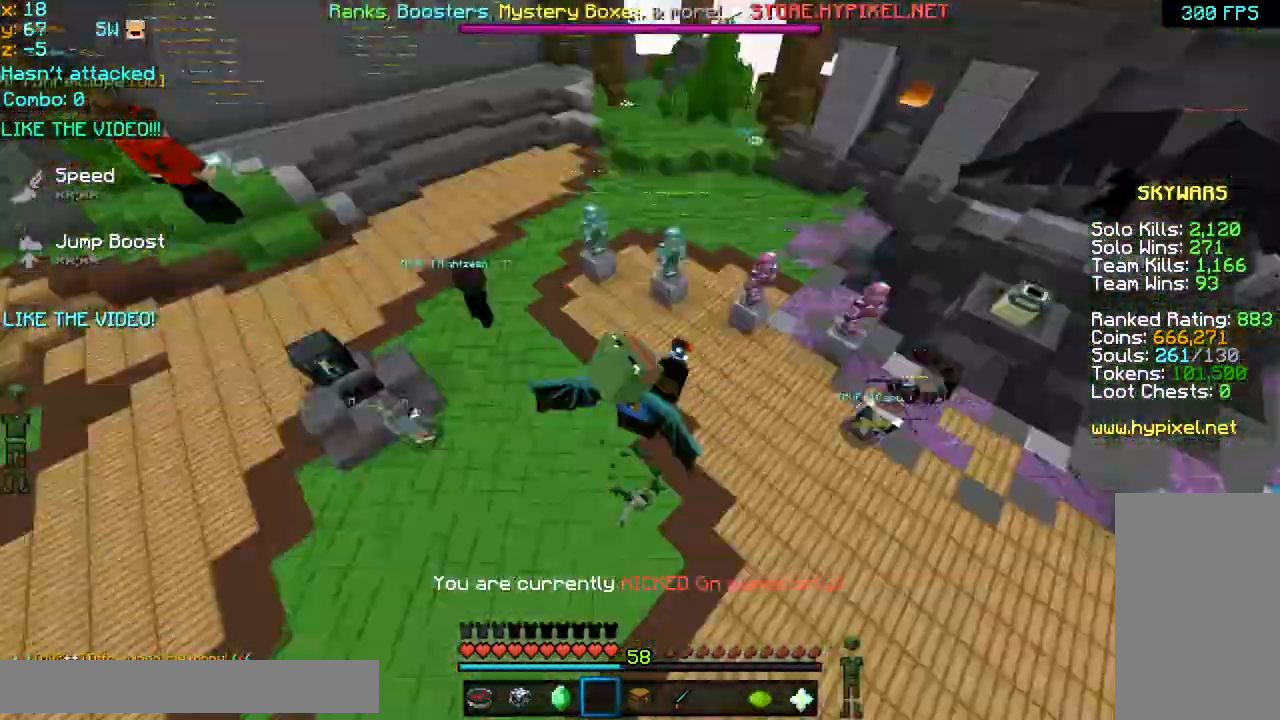
{"keys": [], "mouse": [], "events": [[120, "mouse_right", "up"], [160, "mouse_left", "down"], [200, "mouse_left", "up"], [200, "mouse_right", "down"], [320, "mouse_left", "down"], [400, "mouse_left", "up"], [400, "mouse_right", "up"], [400, "space", "up"]]}